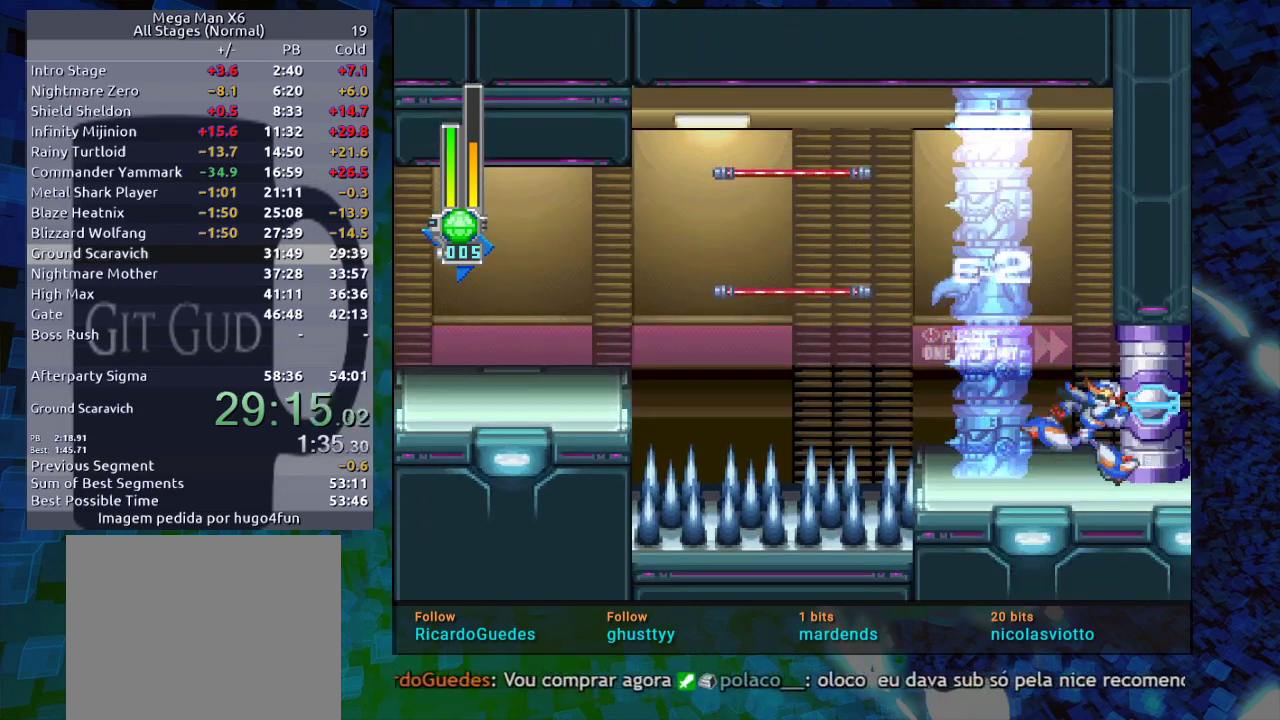
Gameplay with a controller (Nintendo layout); each line is a JSON object with the inputs held at the frame after it. "events" lists button and stick changes between this image and that frame as [ms after this image, input, new state], when the widget could be followed in between. Not read: L3 R3.
{"buttons": ["DPAD_RIGHT"], "events": []}
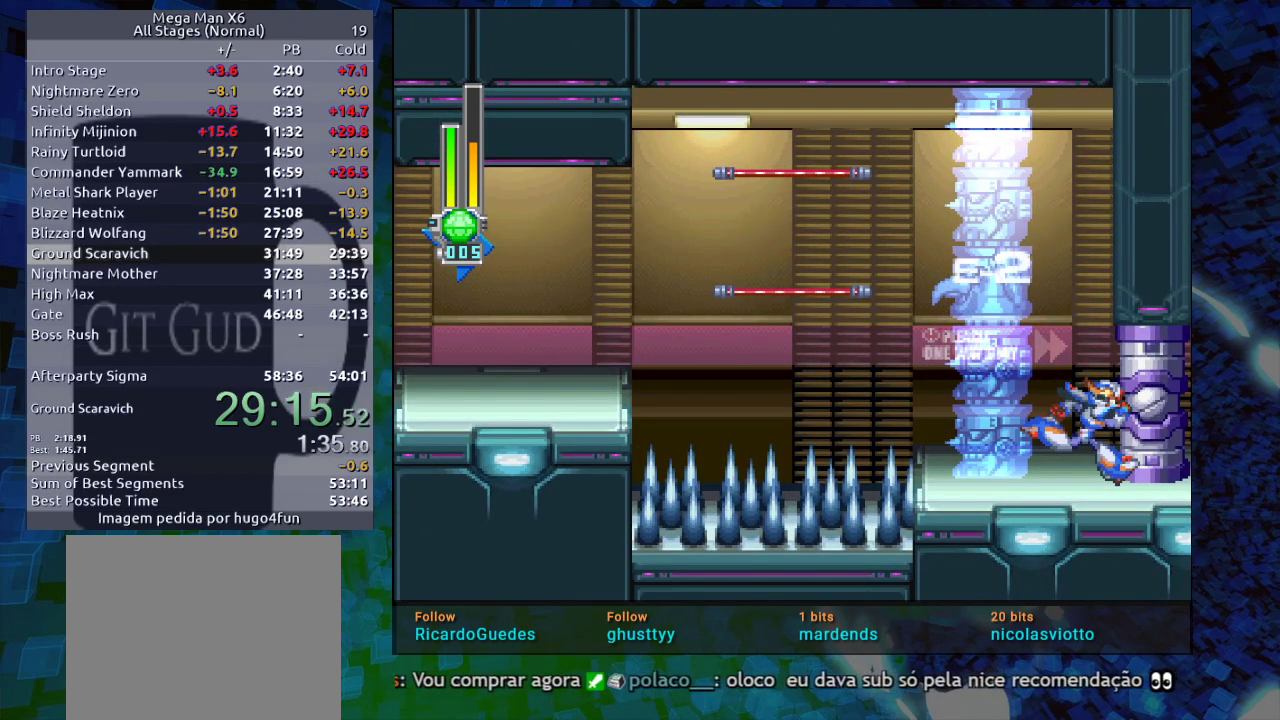
{"buttons": [], "events": [[433, "DPAD_RIGHT", "up"]]}
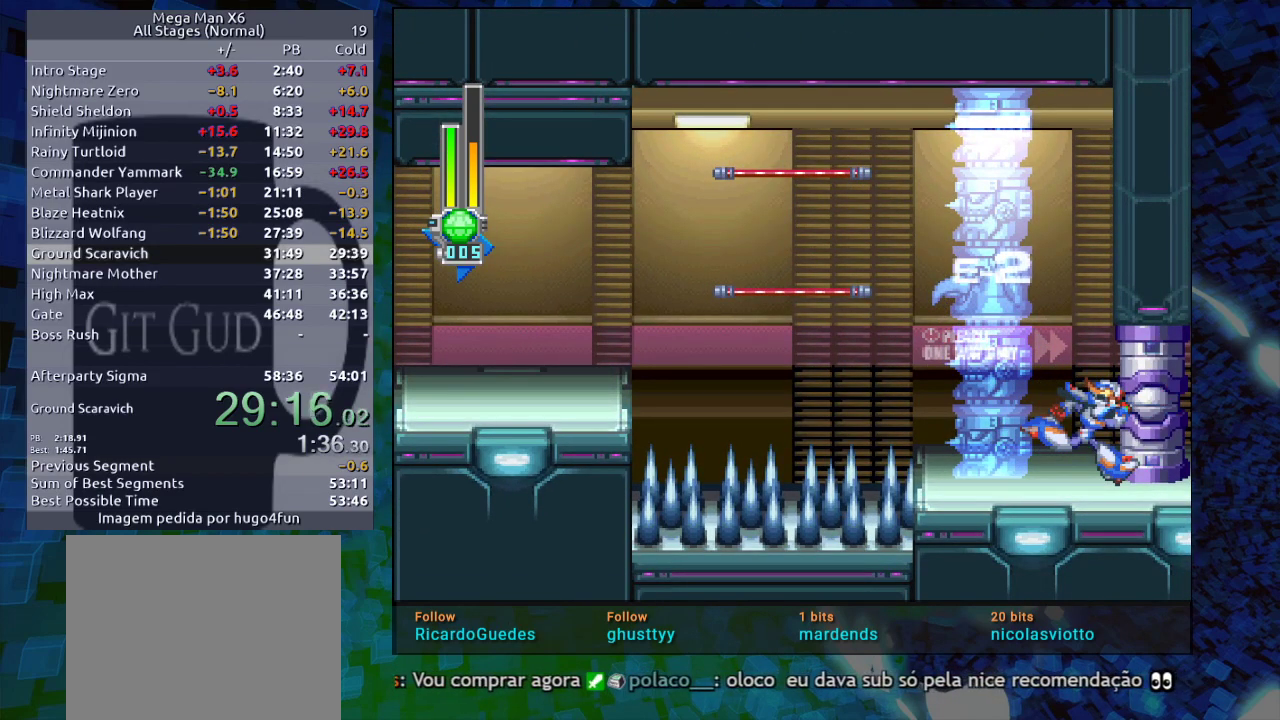
{"buttons": ["DPAD_RIGHT"], "events": [[350, "DPAD_RIGHT", "down"]]}
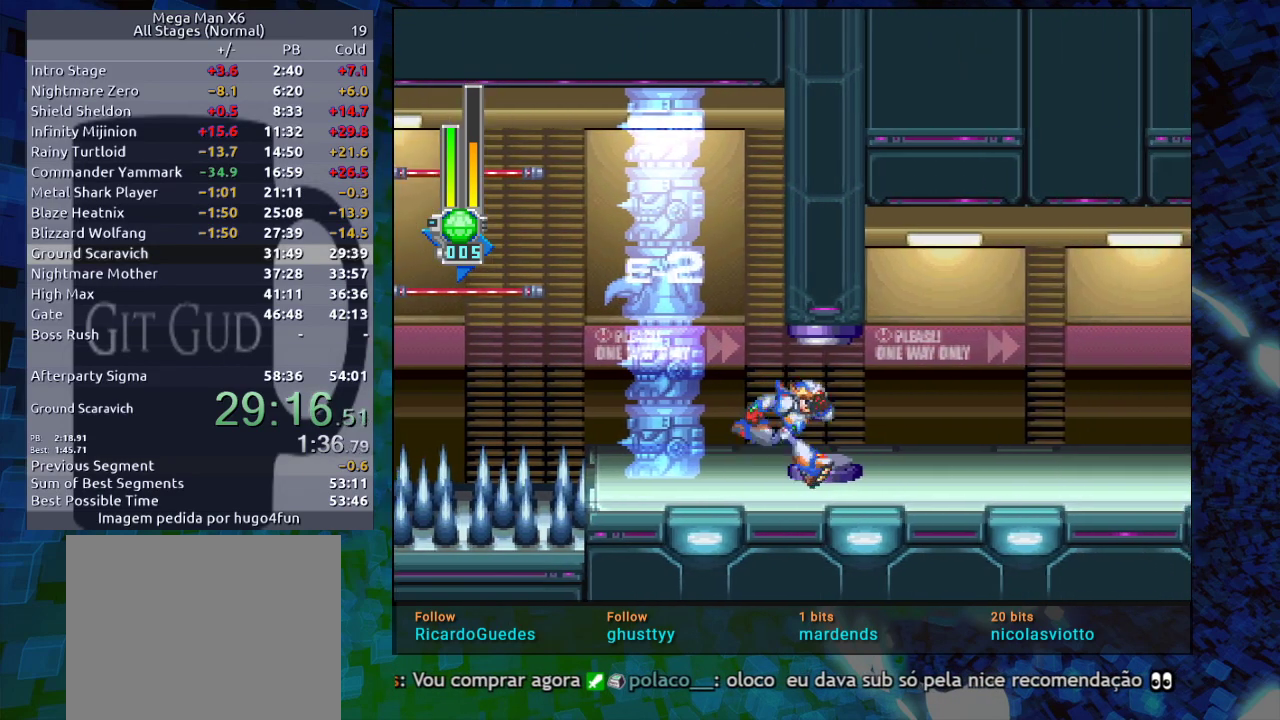
{"buttons": [], "events": [[333, "DPAD_RIGHT", "up"]]}
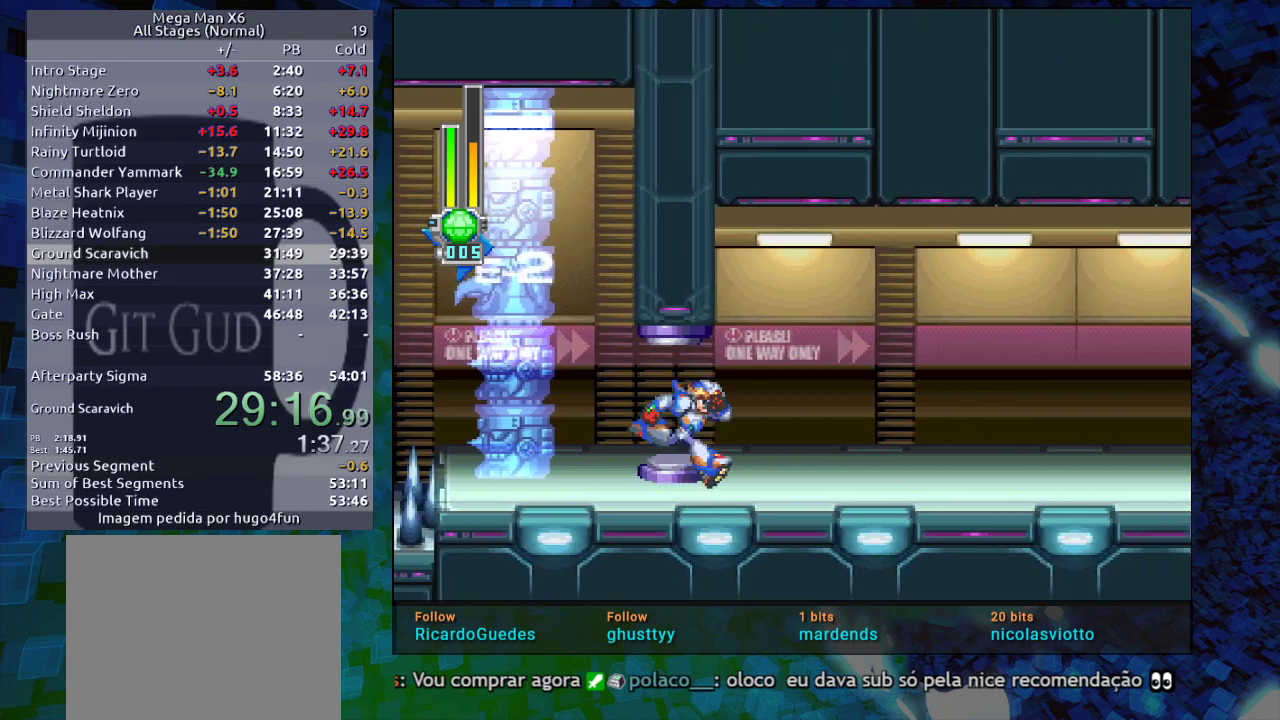
{"buttons": [], "events": []}
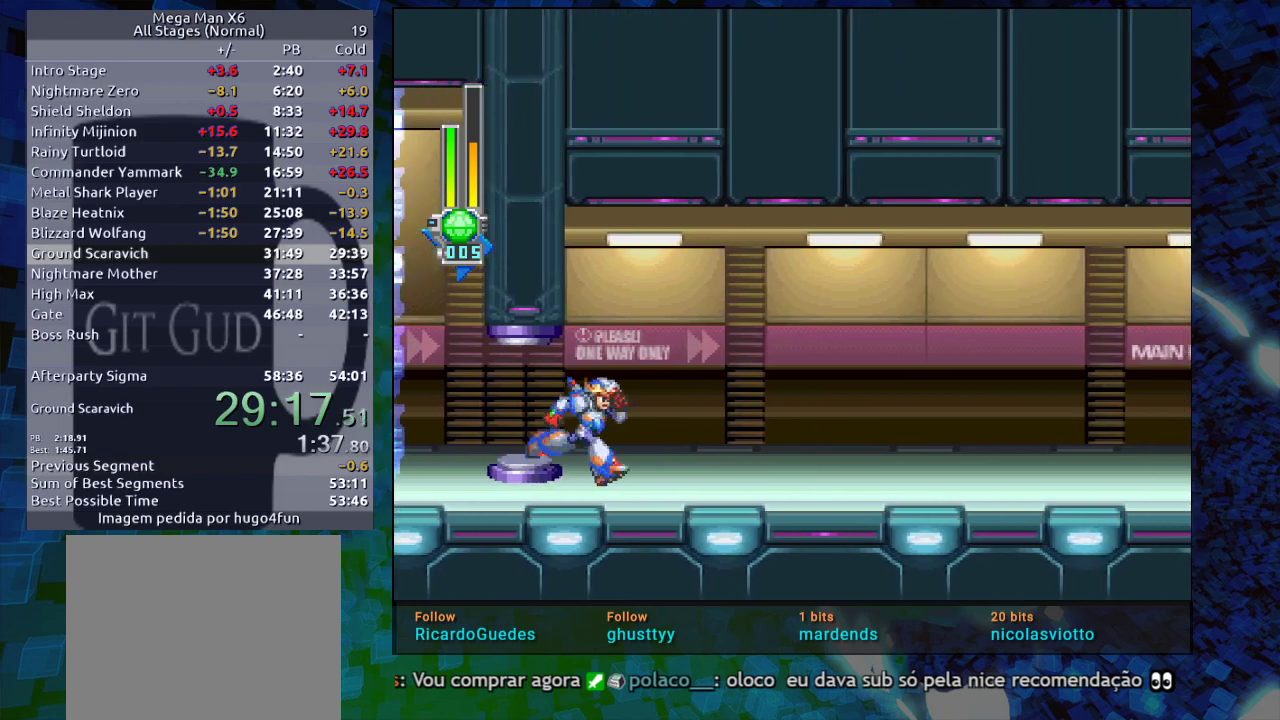
{"buttons": ["DPAD_RIGHT"], "events": [[150, "DPAD_RIGHT", "down"], [333, "B", "down"], [333, "R1", "down"], [433, "B", "up"], [433, "R1", "up"]]}
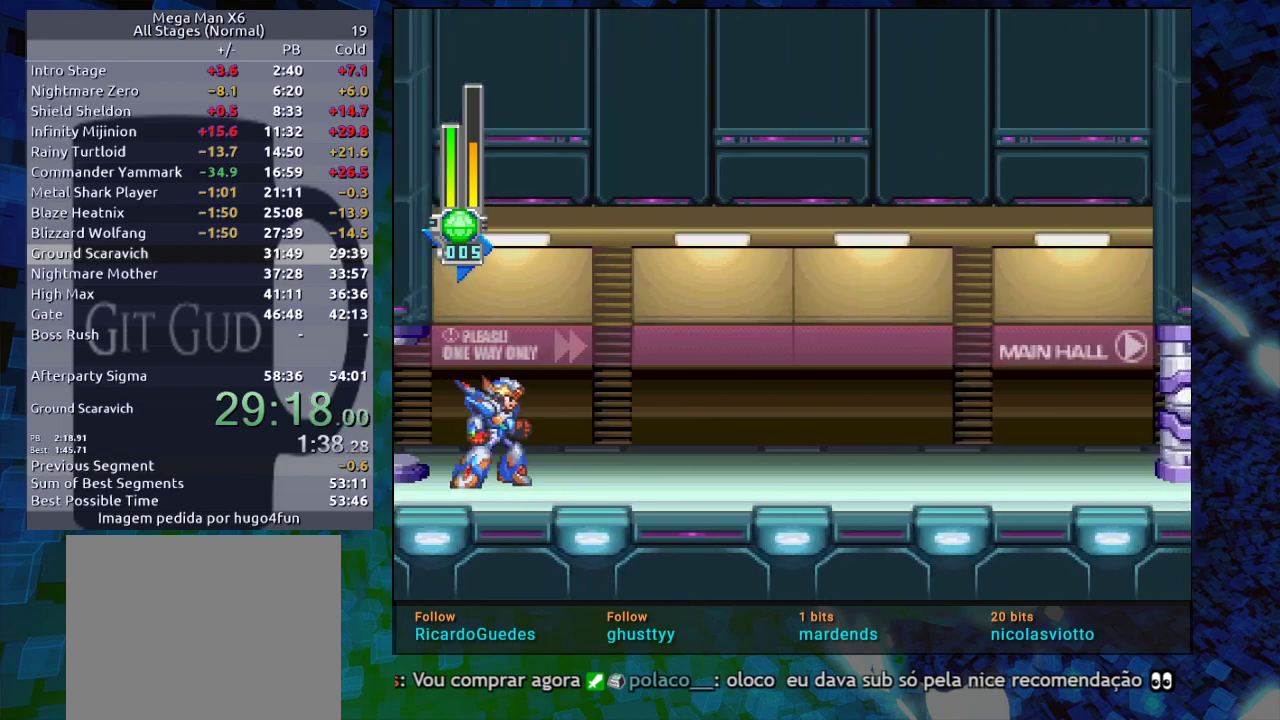
{"buttons": ["DPAD_RIGHT"], "events": [[150, "B", "down"], [150, "R1", "down"], [283, "B", "up"], [283, "R1", "up"]]}
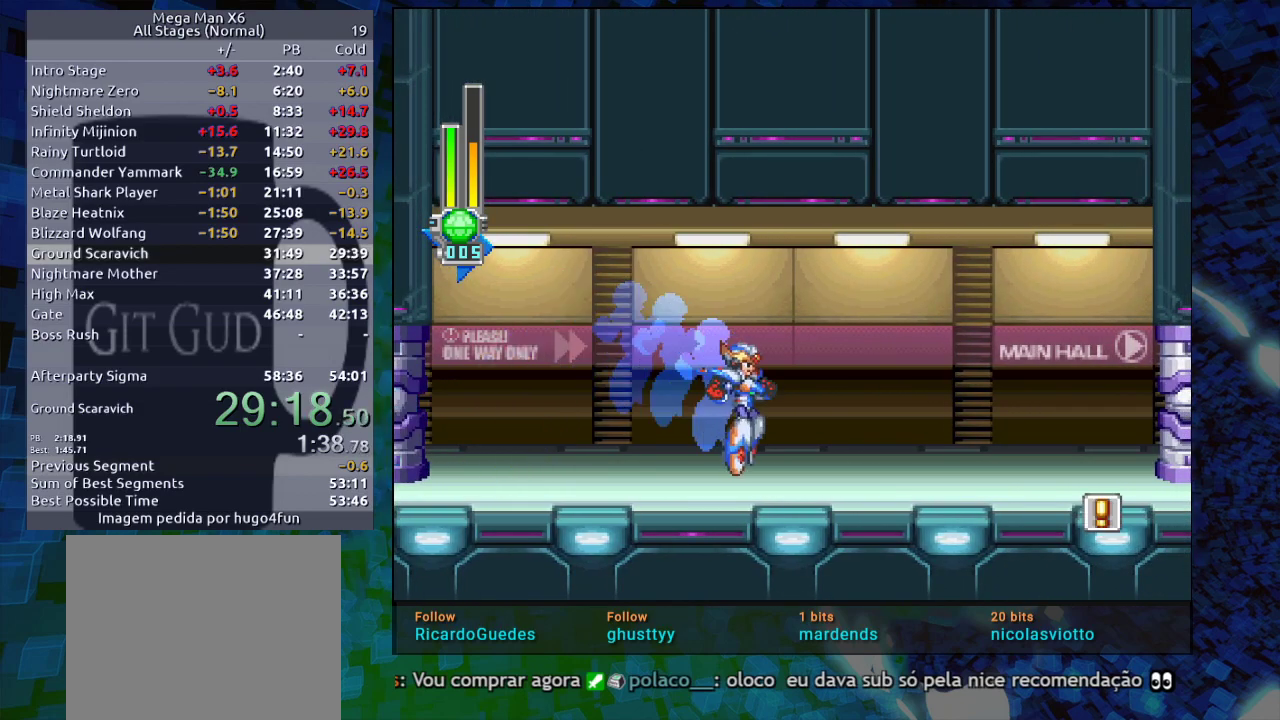
{"buttons": [], "events": [[100, "R1", "down"], [133, "B", "down"], [267, "B", "up"], [267, "R1", "up"], [483, "DPAD_RIGHT", "up"]]}
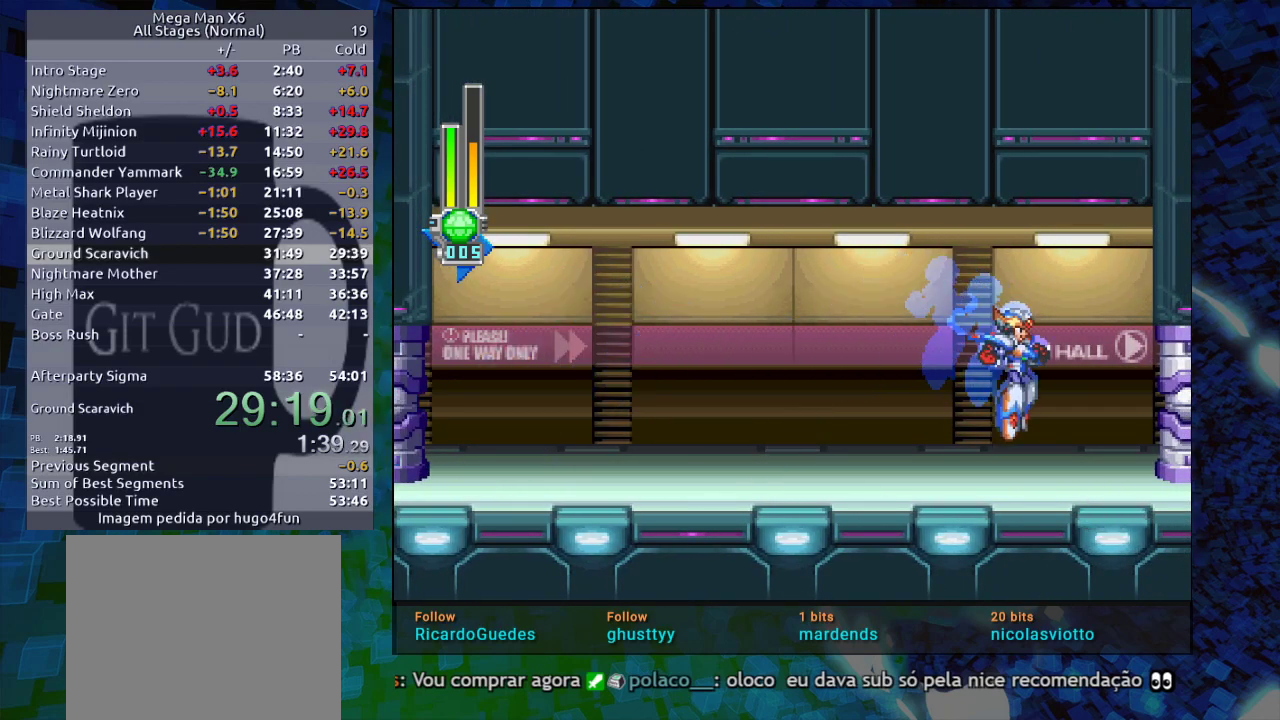
{"buttons": ["L2", "R2"], "events": [[67, "R2", "down"], [100, "L2", "down"], [283, "L2", "up"], [283, "R2", "up"], [400, "L2", "down"], [400, "R2", "down"]]}
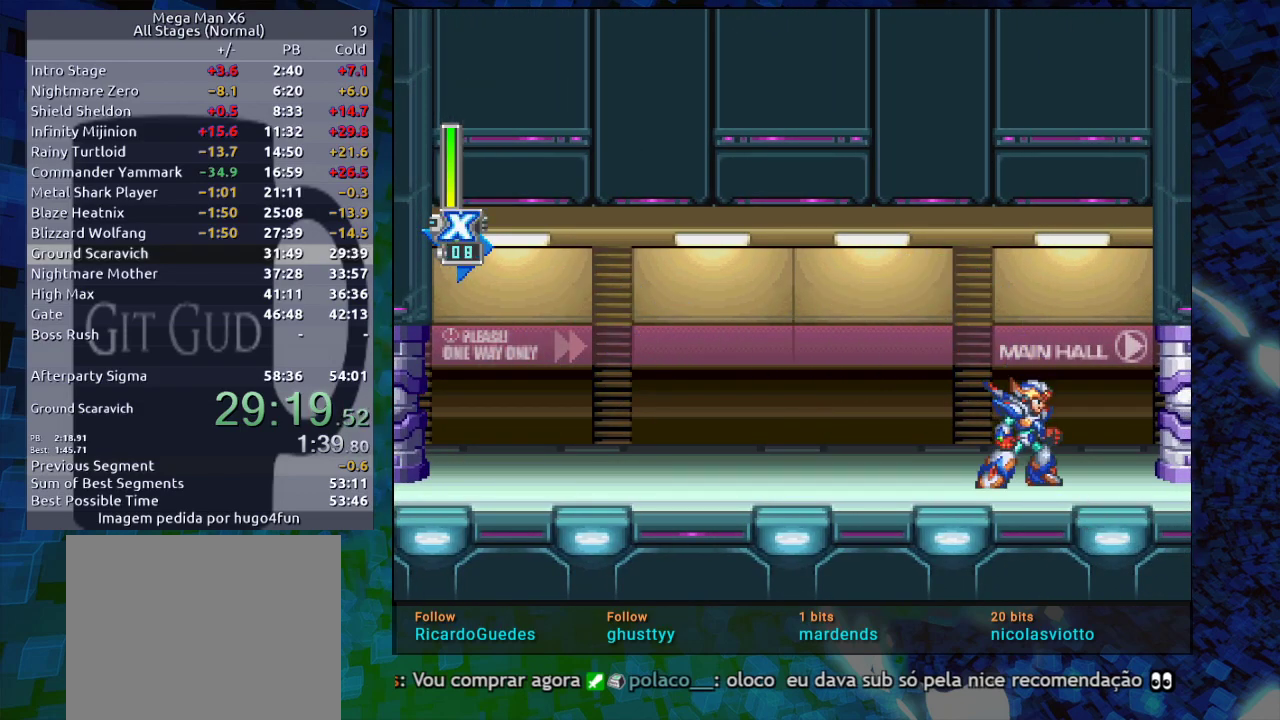
{"buttons": [], "events": [[83, "L2", "up"], [83, "R2", "up"], [183, "L2", "down"], [300, "L2", "up"]]}
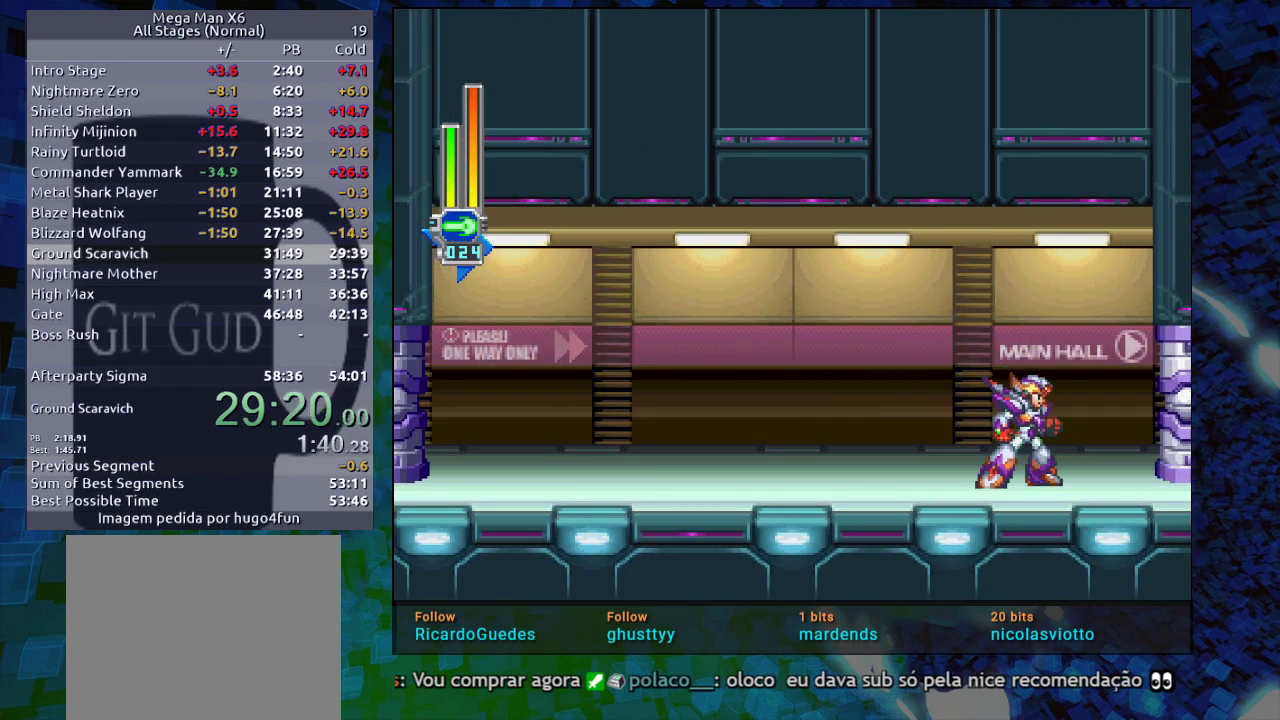
{"buttons": [], "events": [[50, "DPAD_DOWN", "down"], [50, "DPAD_RIGHT", "down"], [117, "DPAD_RIGHT", "up"], [117, "R1", "down"], [233, "DPAD_RIGHT", "down"], [350, "B", "down"], [350, "DPAD_DOWN", "up"], [383, "R1", "up"], [483, "B", "up"], [500, "DPAD_RIGHT", "up"]]}
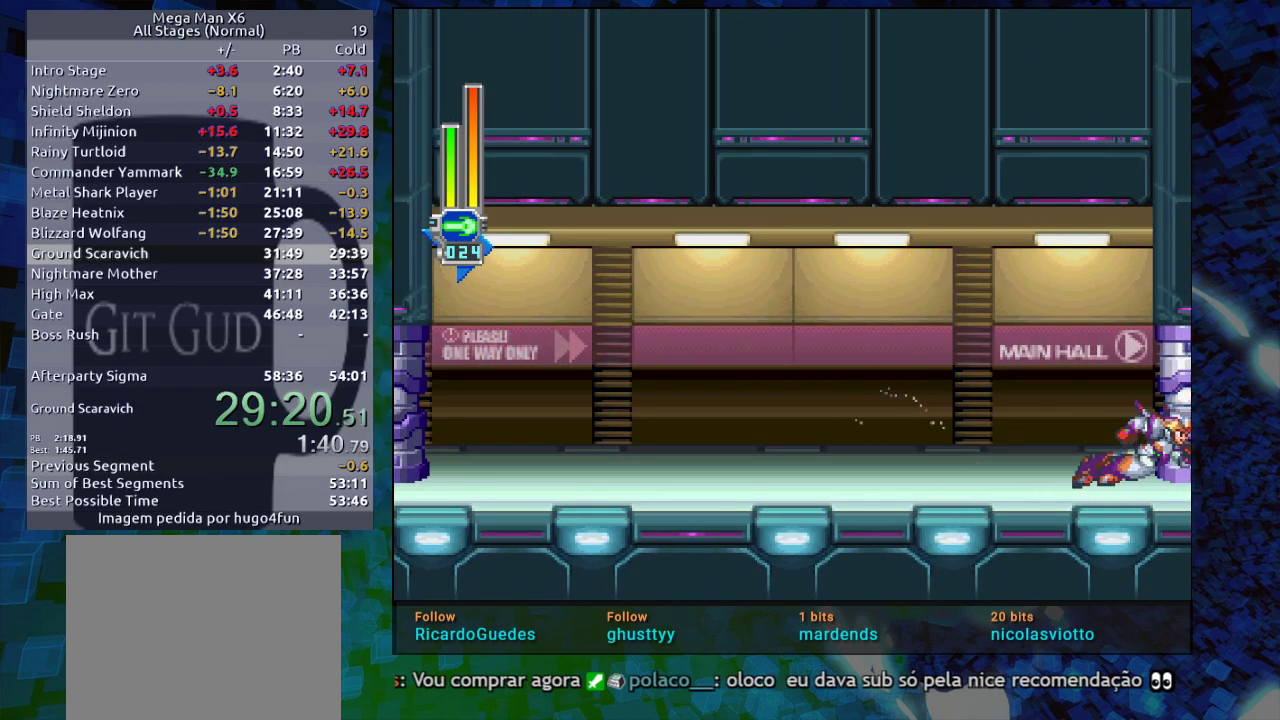
{"buttons": ["X"], "events": [[200, "X", "down"]]}
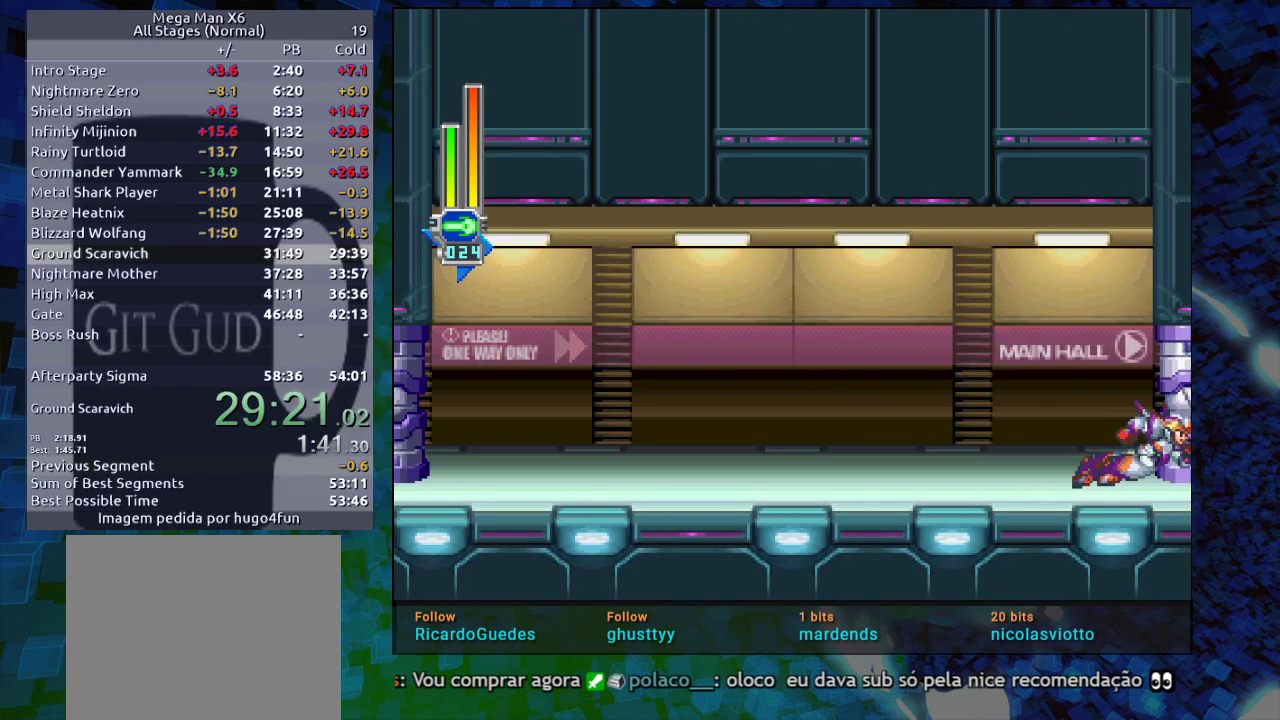
{"buttons": ["X"], "events": []}
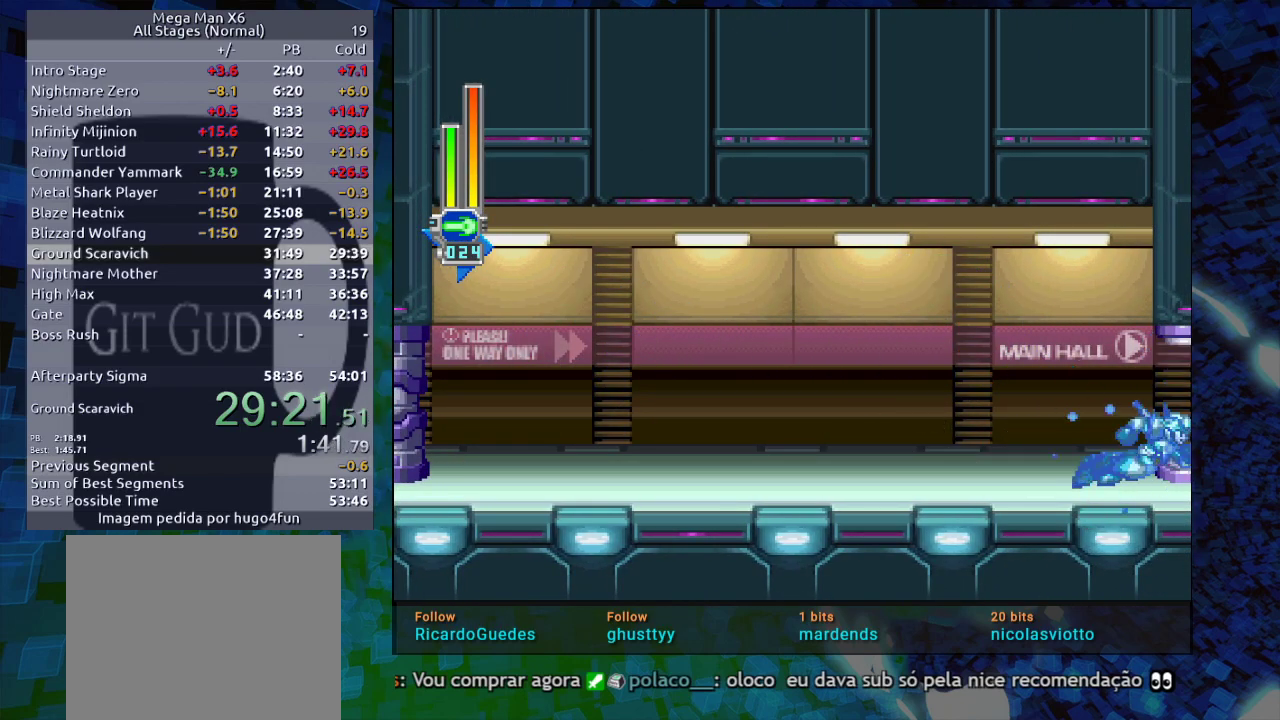
{"buttons": ["X"], "events": []}
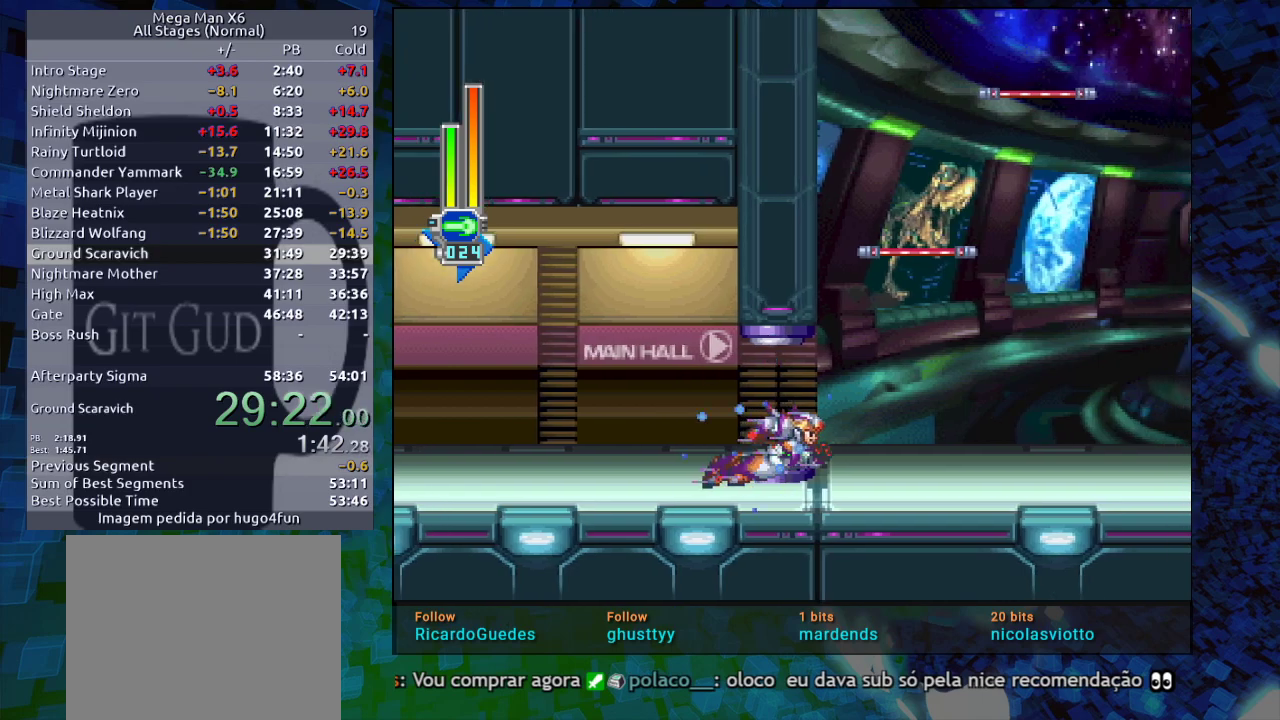
{"buttons": ["X"], "events": []}
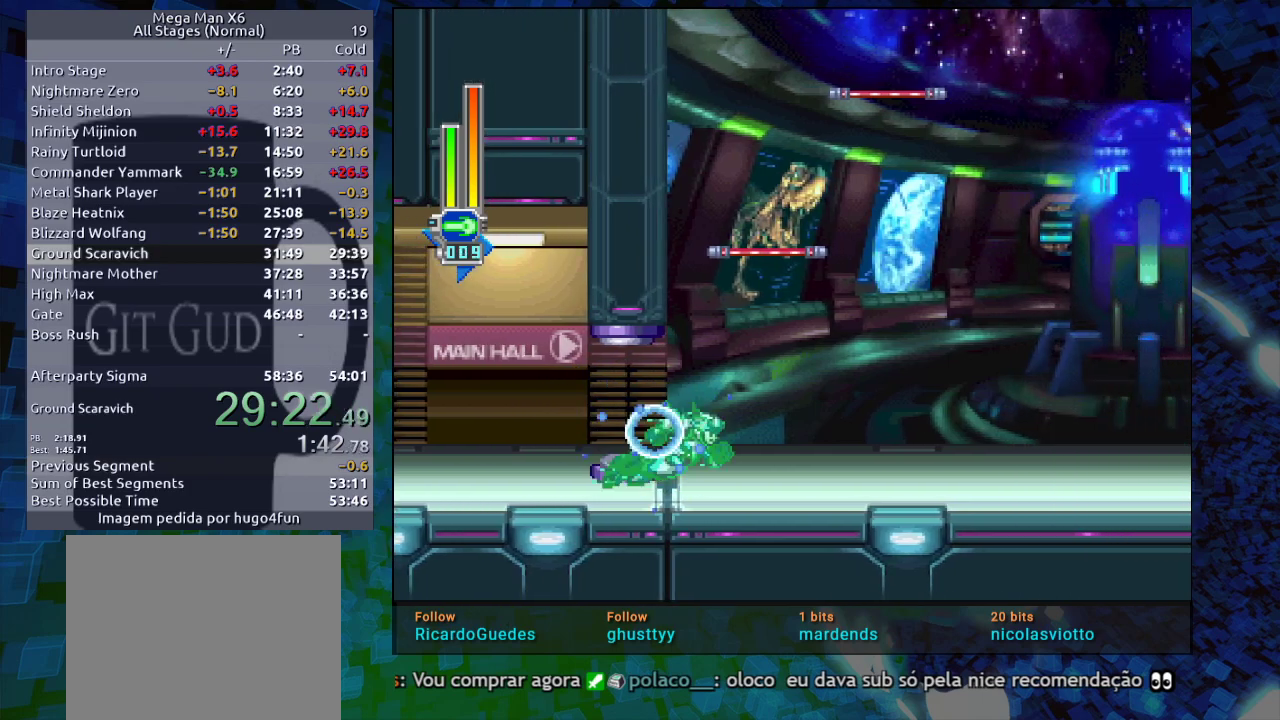
{"buttons": ["X"], "events": []}
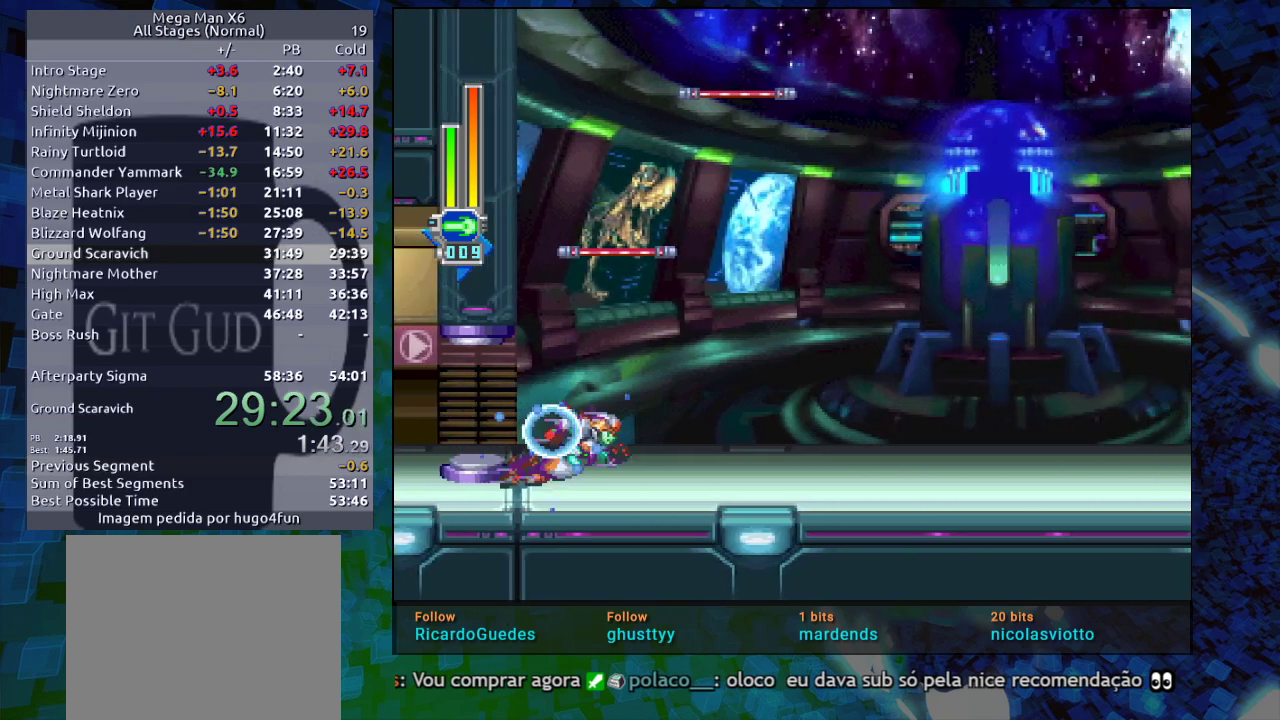
{"buttons": ["X"], "events": []}
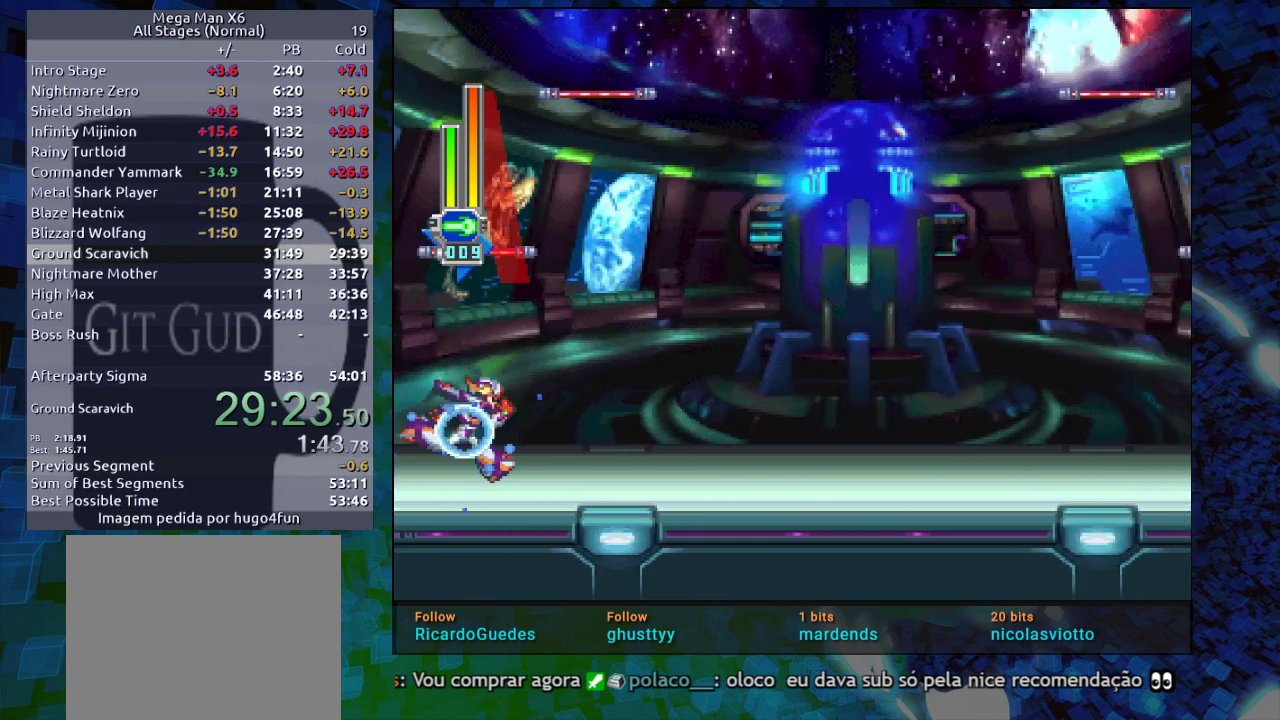
{"buttons": ["X"], "events": []}
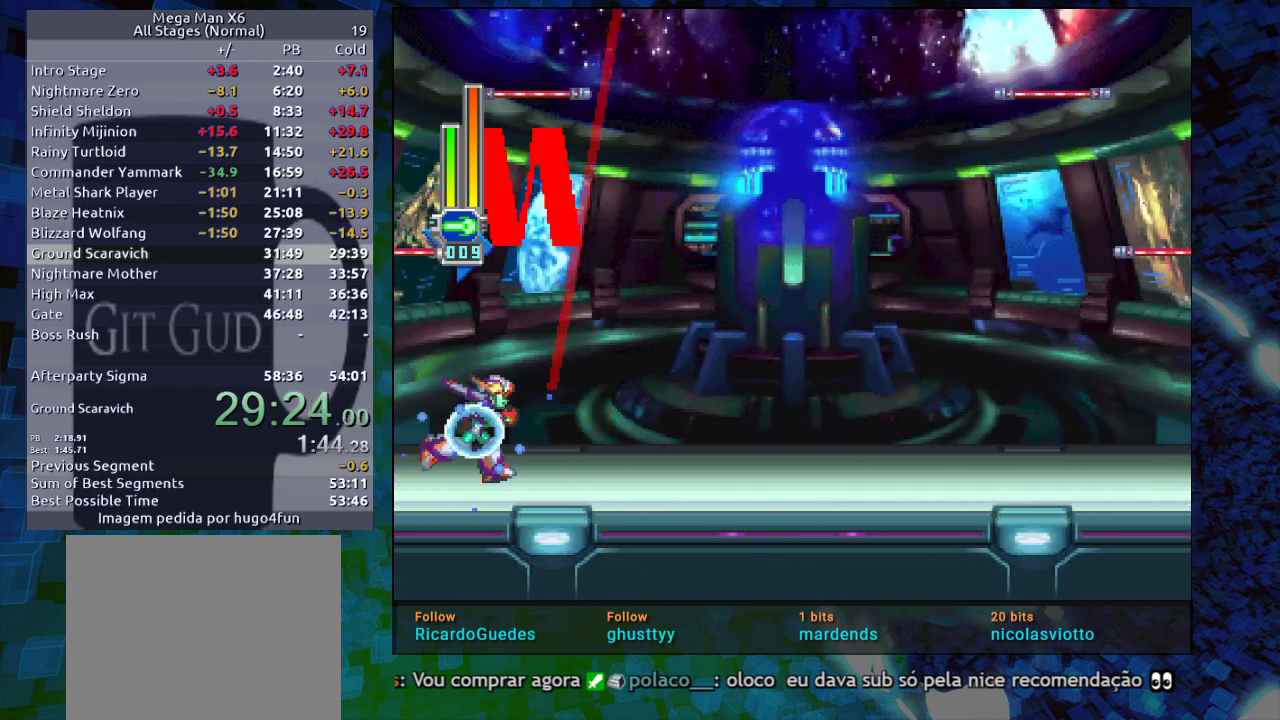
{"buttons": ["X"], "events": []}
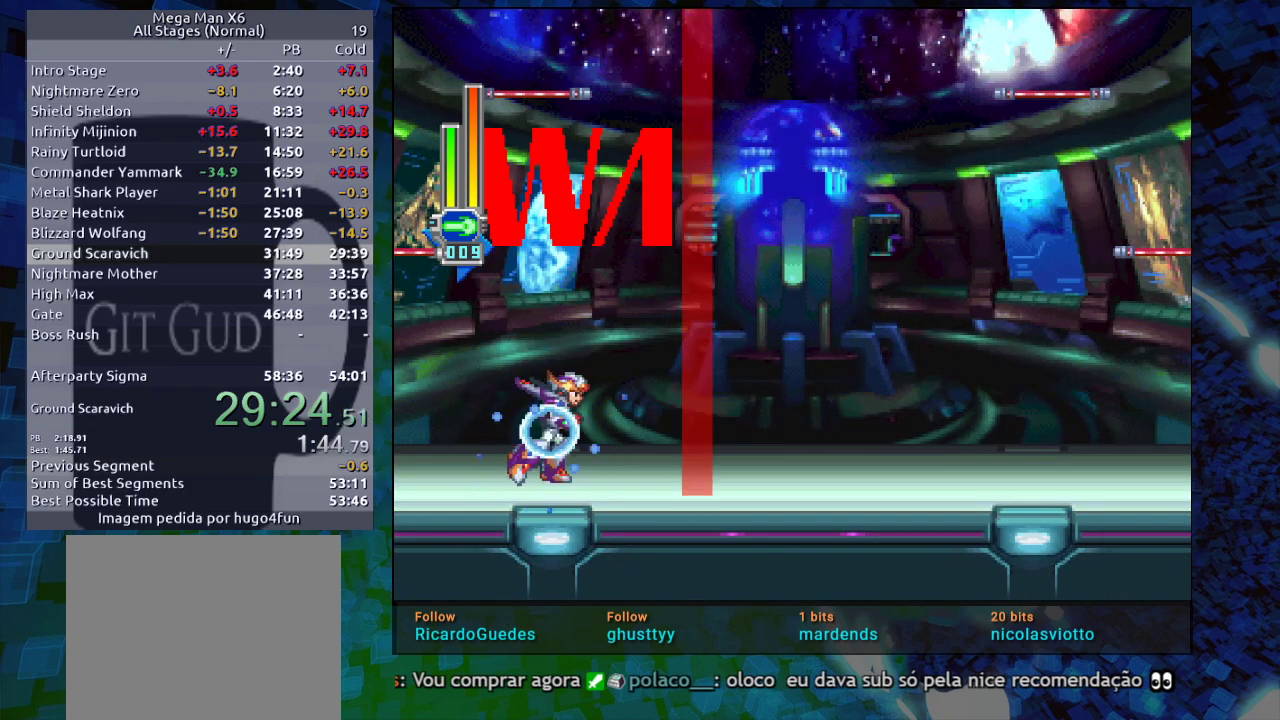
{"buttons": ["X"], "events": []}
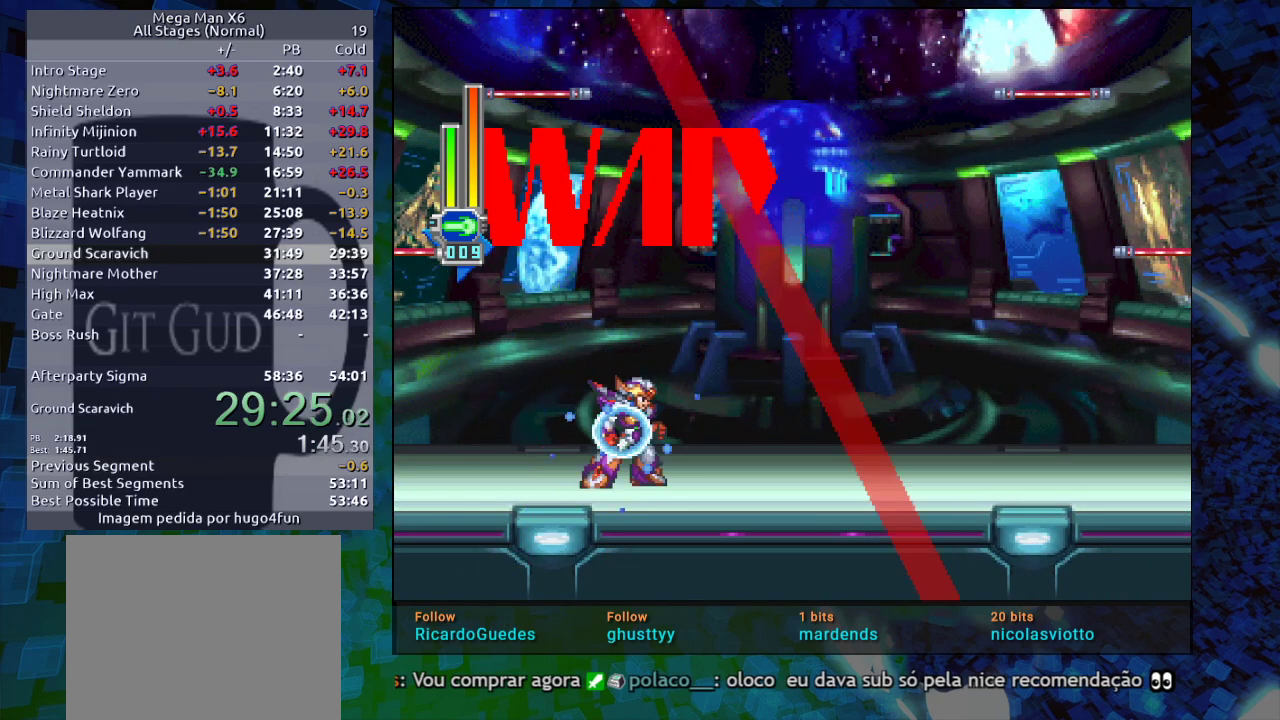
{"buttons": ["X"], "events": []}
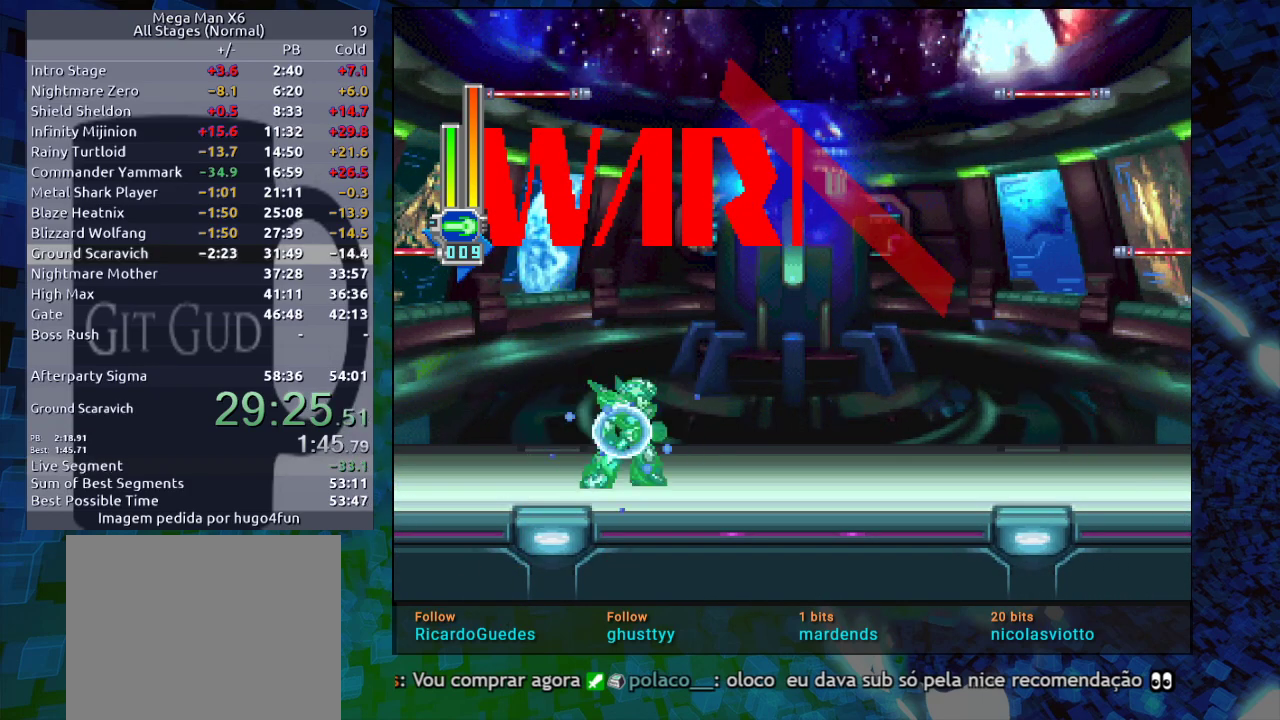
{"buttons": ["X"], "events": []}
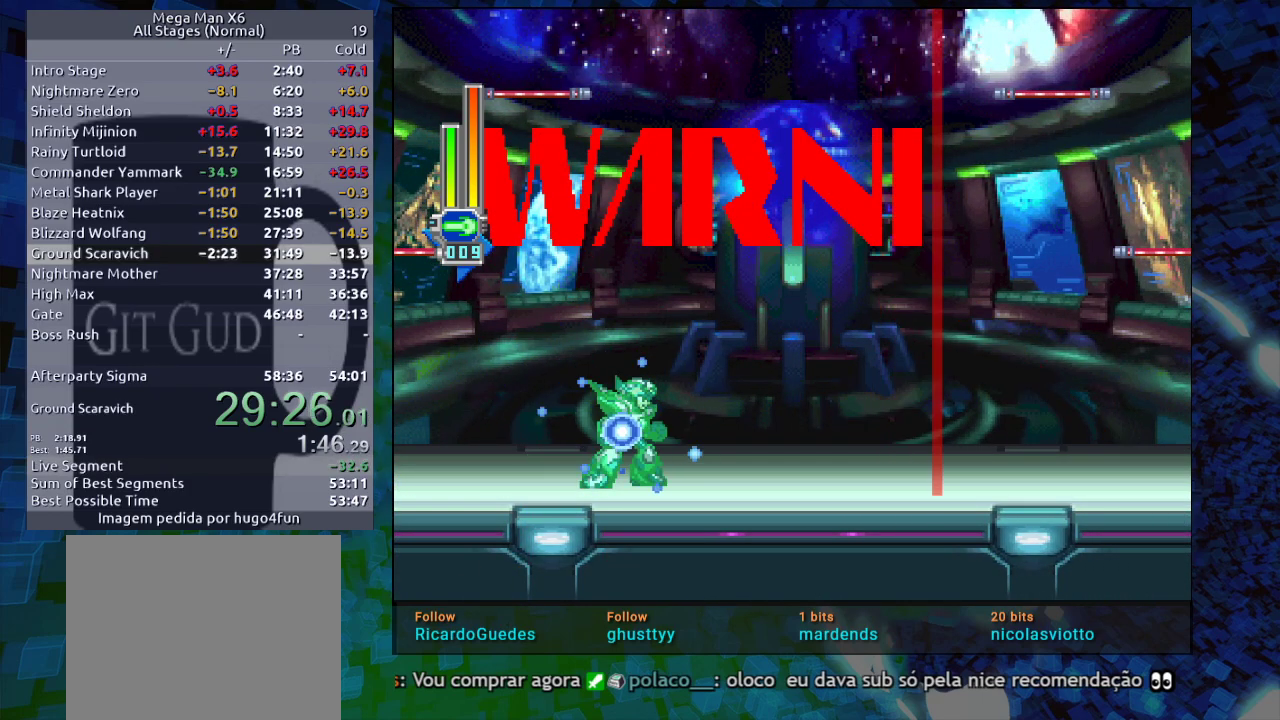
{"buttons": ["X"], "events": []}
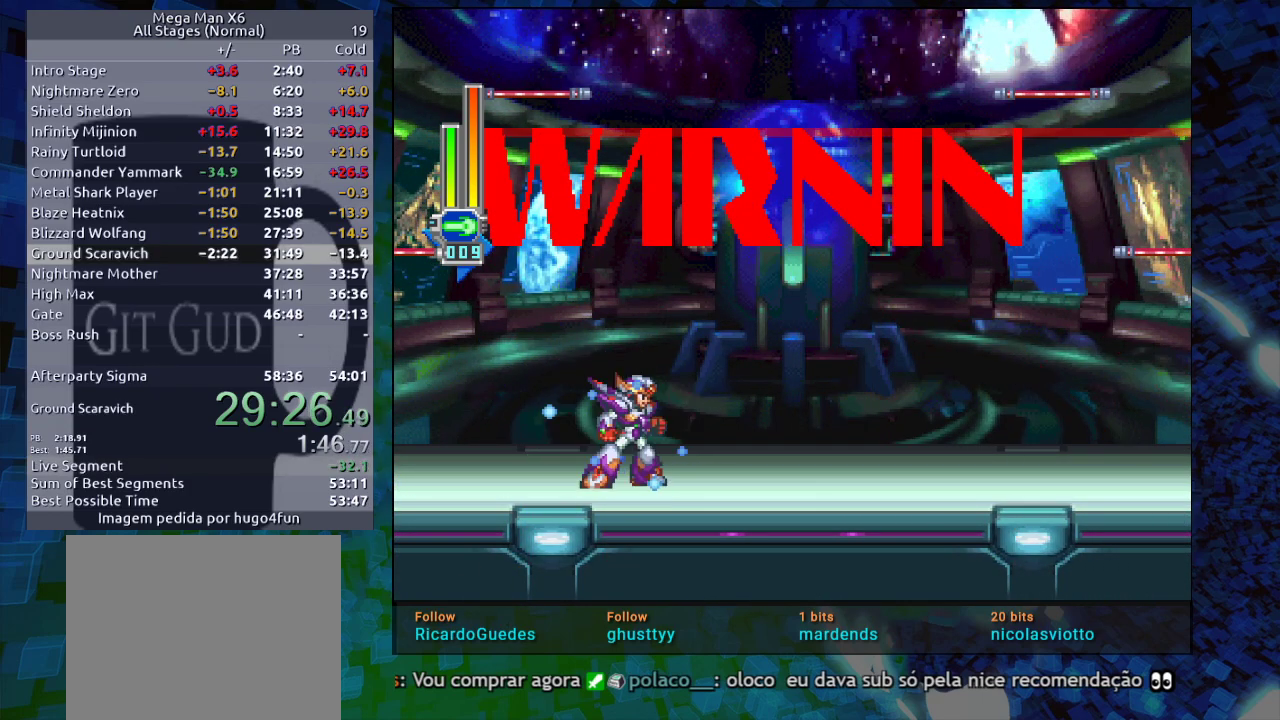
{"buttons": ["X"], "events": []}
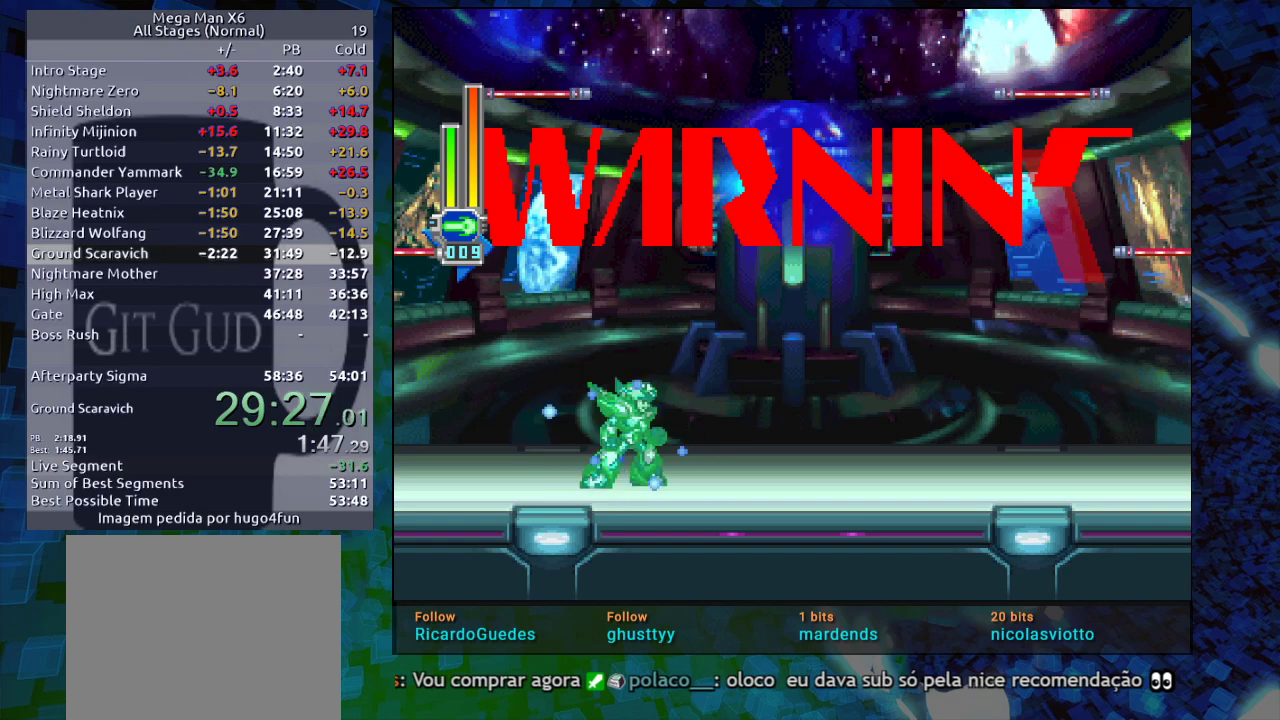
{"buttons": ["X"], "events": []}
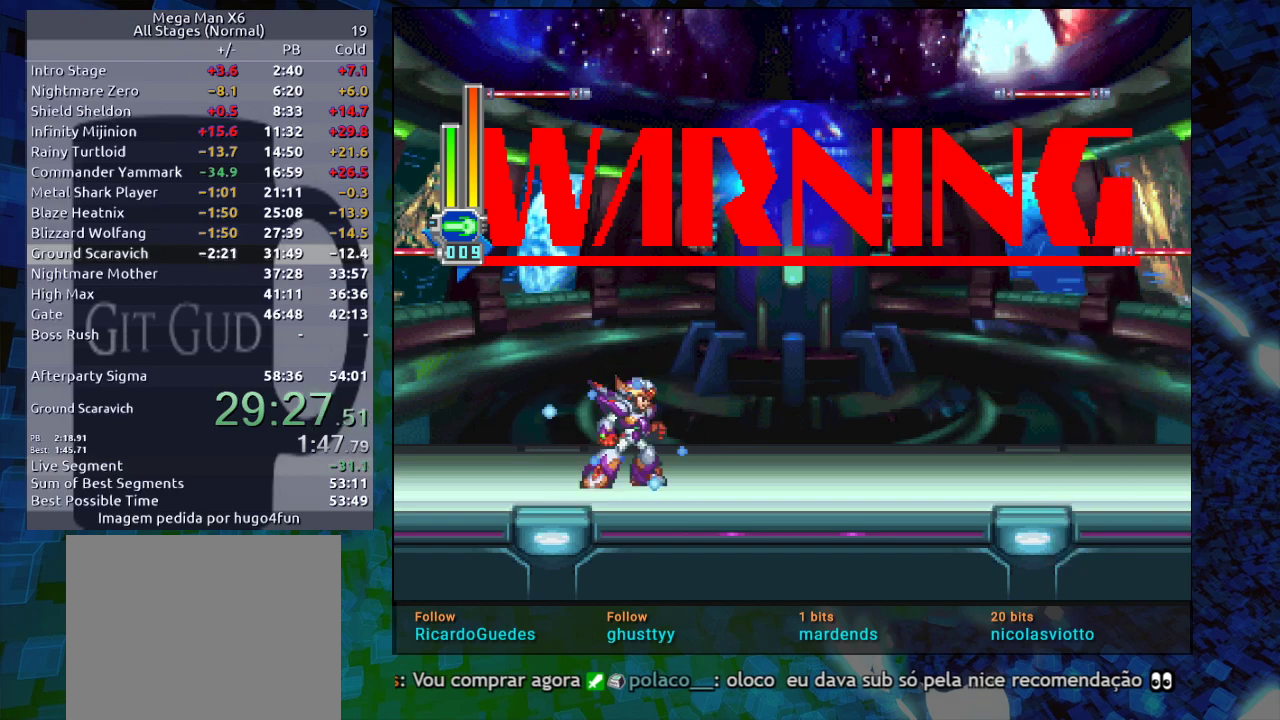
{"buttons": ["X"], "events": []}
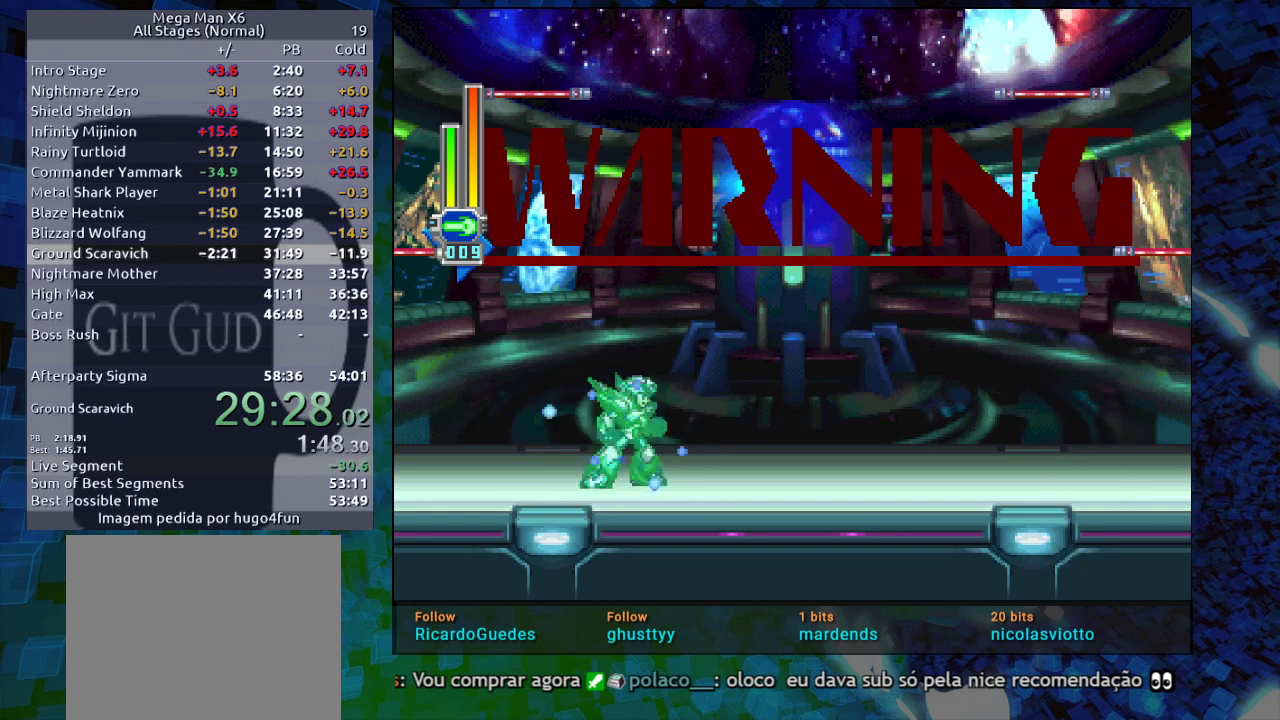
{"buttons": ["X"], "events": []}
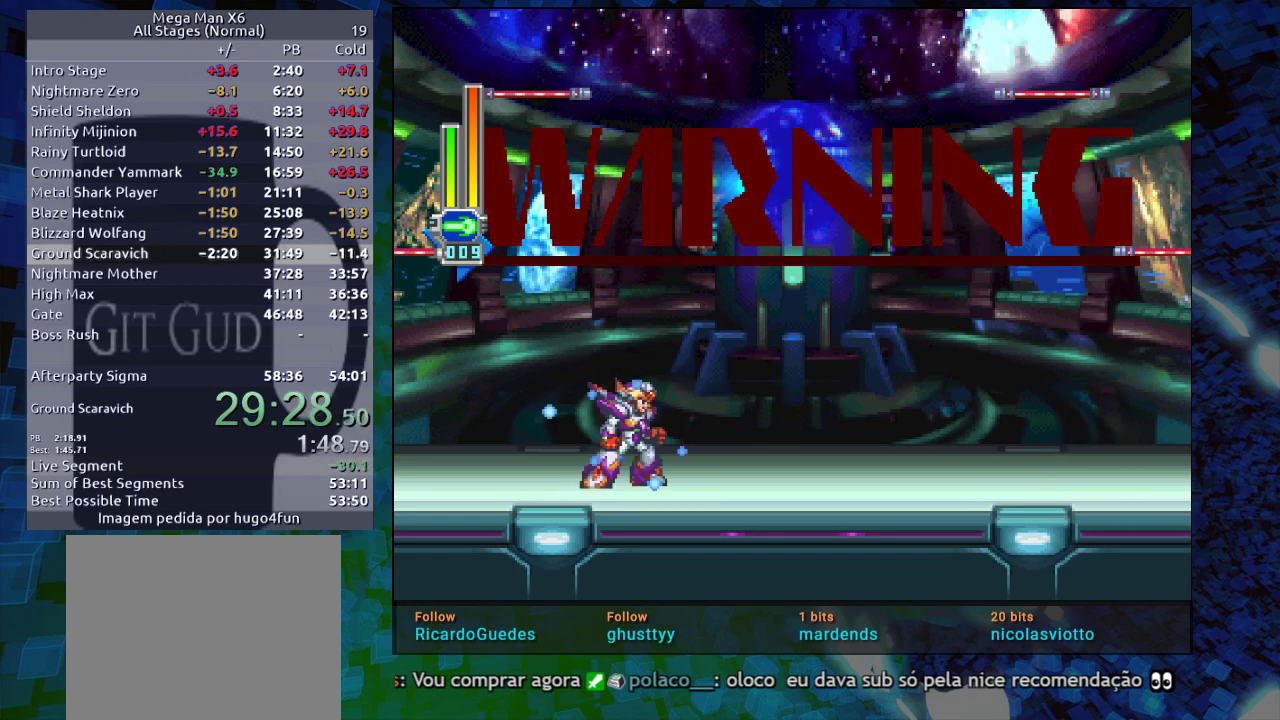
{"buttons": ["X"], "events": []}